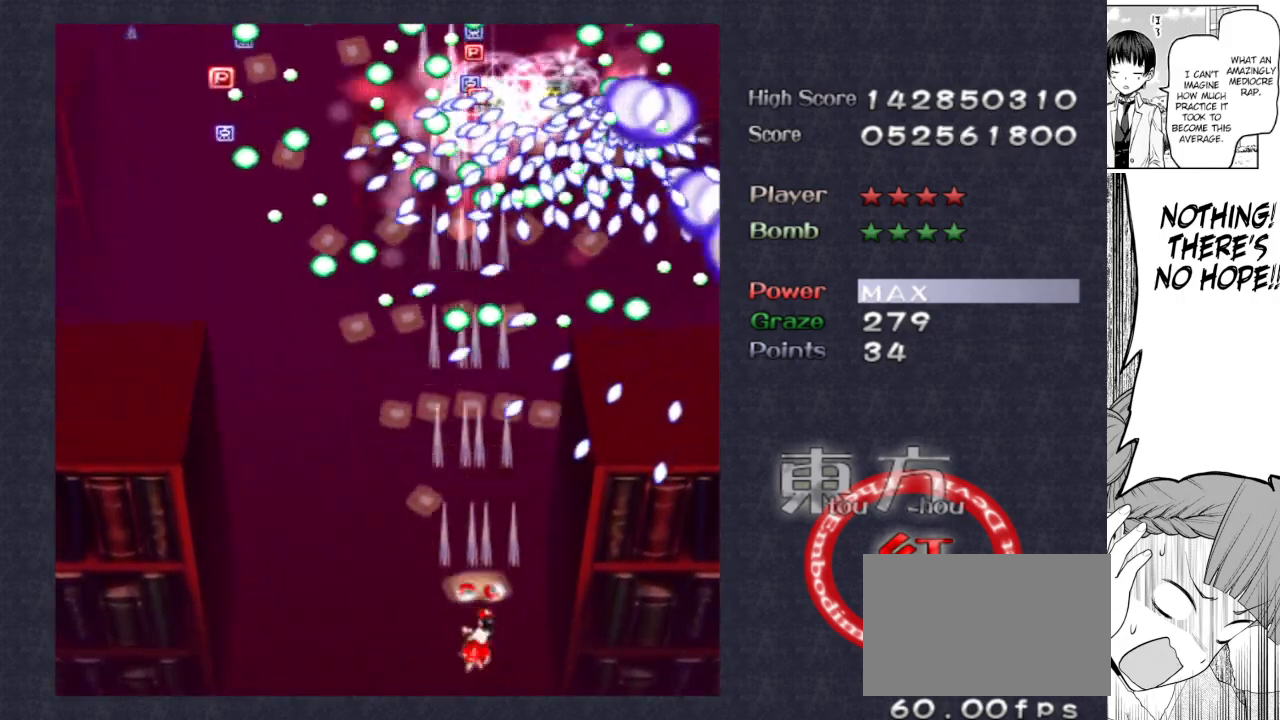
Gameplay with keyboard; each line is a JSON object with the keys held at the frame after it. "events" lists presses ("down") and releases ("up") of "bomb", "down", "focus", "left", "right", "shoot" and "up" between this image and that frame as [ms after this image, input, new state], when the widget could be followed in between. No other keys are recorded. Mouse input is not recorded. Key names are as the overlay labels them; some are game actions (e.g. jump) rather than physical keys.
{"keys": ["focus", "shoot"], "events": [[133, "right", "down"], [183, "right", "up"], [283, "right", "down"], [367, "right", "up"]]}
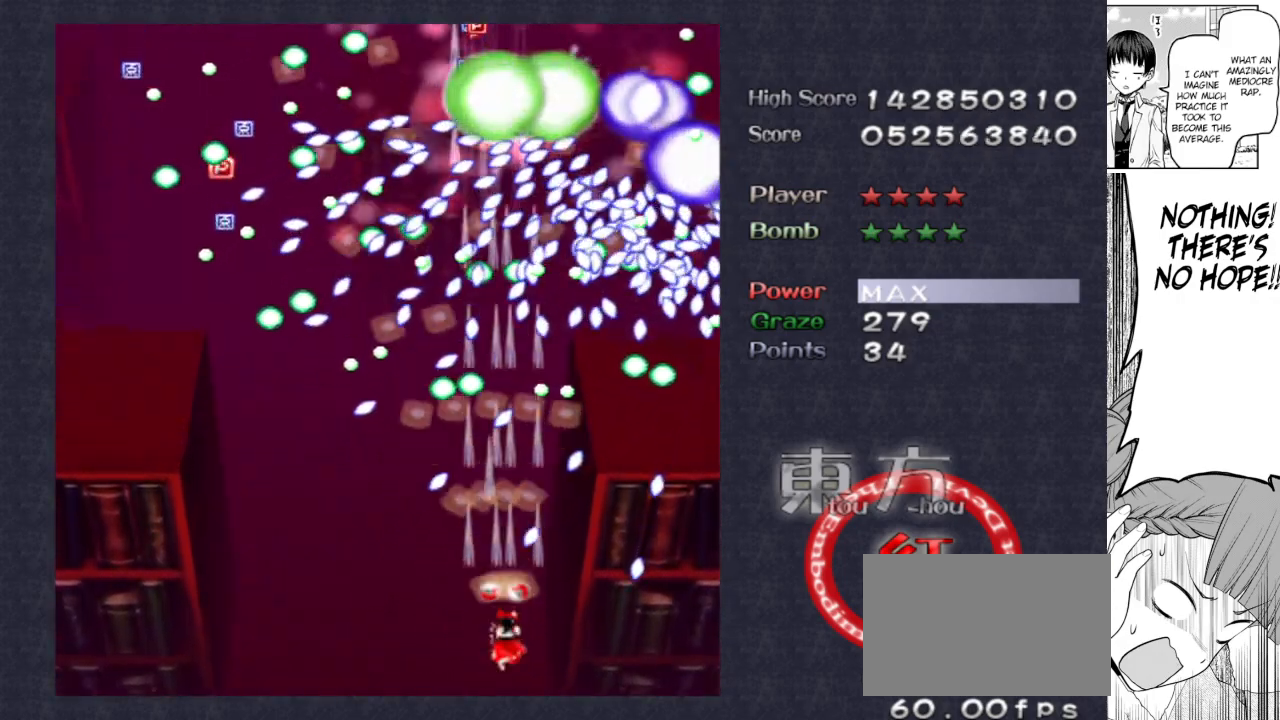
{"keys": ["focus", "shoot"], "events": [[67, "right", "down"], [100, "right", "up"], [250, "right", "down"], [300, "right", "up"], [433, "right", "down"], [483, "right", "up"]]}
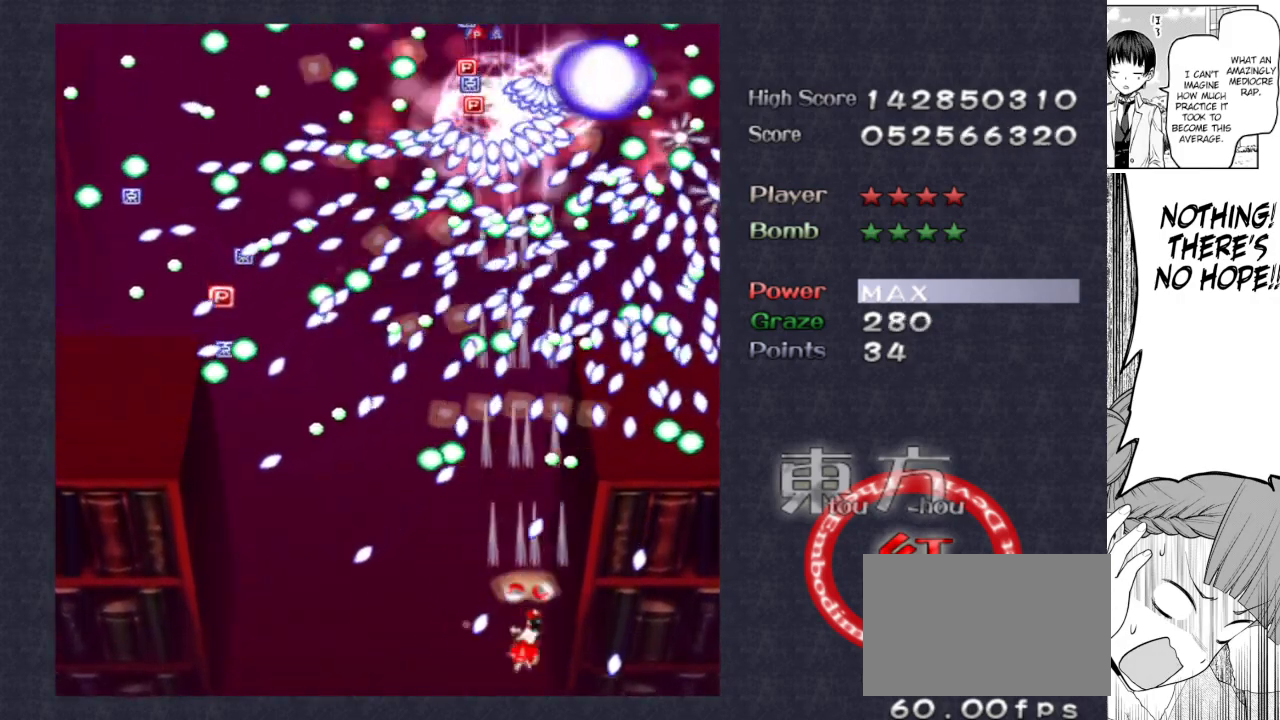
{"keys": ["focus", "shoot"], "events": [[167, "right", "down"], [217, "right", "up"]]}
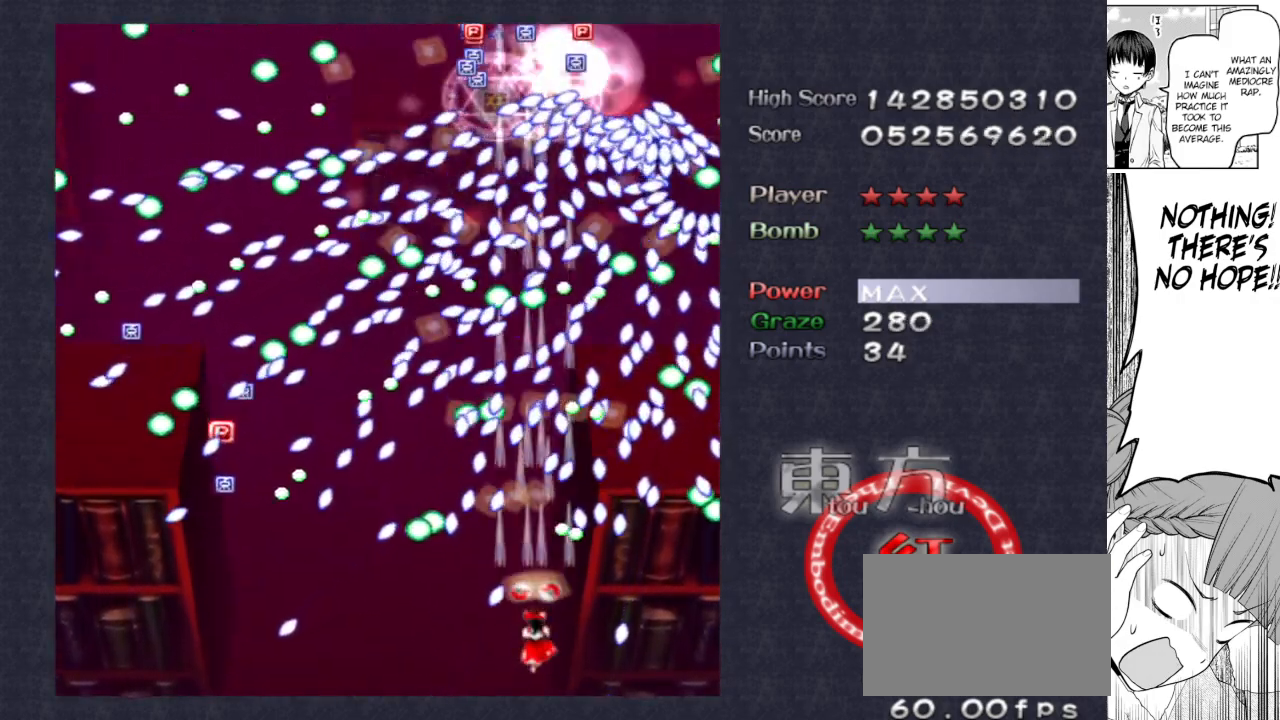
{"keys": ["focus", "shoot"], "events": []}
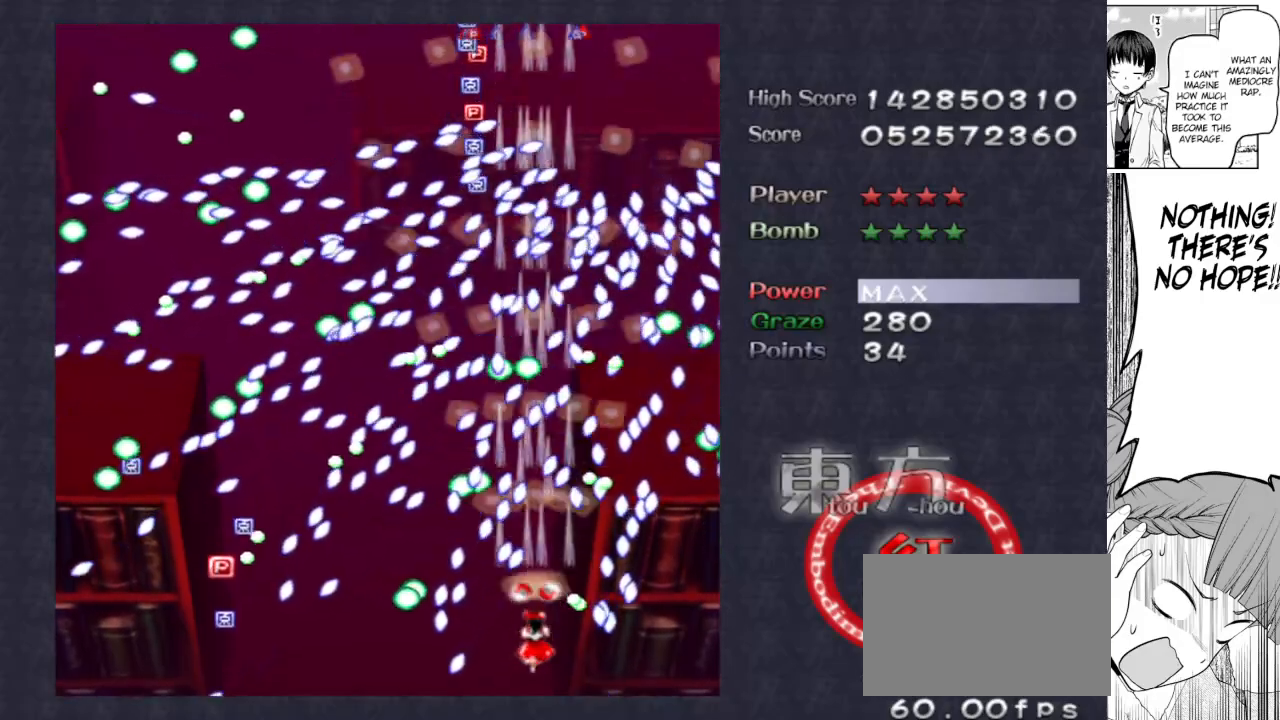
{"keys": ["focus", "right", "shoot"], "events": [[250, "up", "down"], [333, "up", "up"], [433, "right", "down"]]}
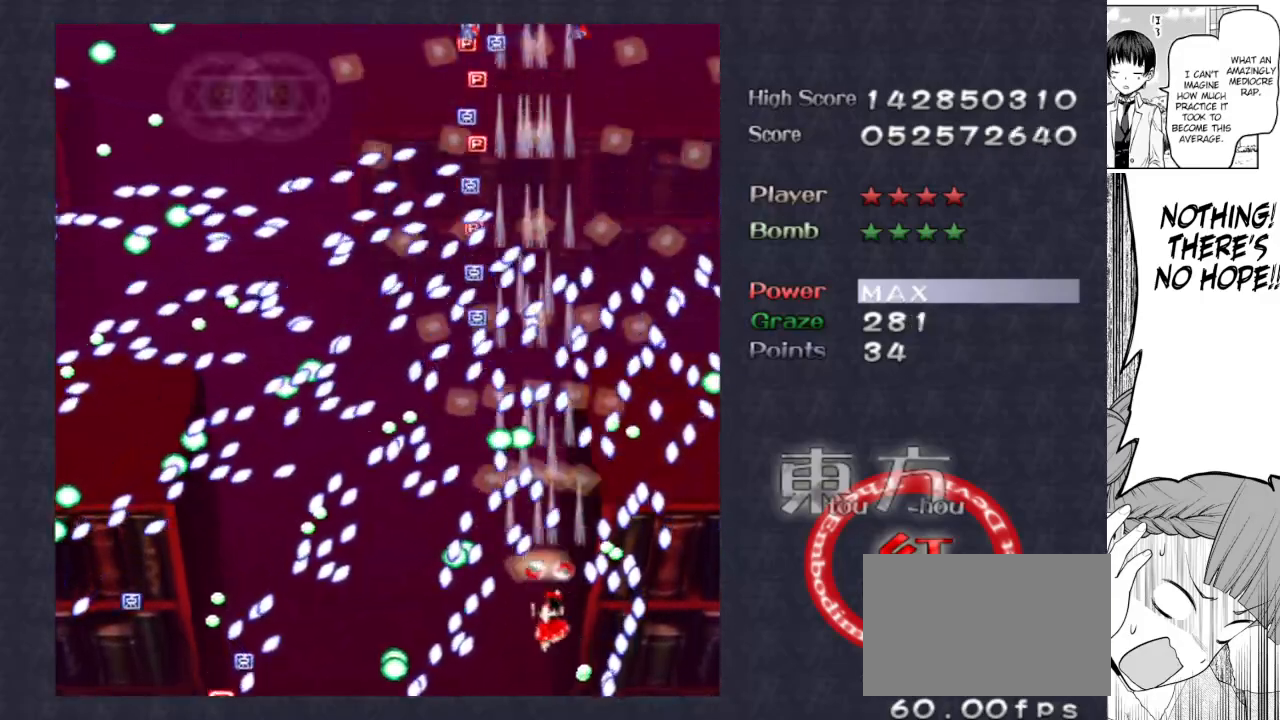
{"keys": ["focus", "shoot"], "events": [[33, "up", "down"], [67, "right", "up"], [67, "up", "up"], [267, "right", "down"], [267, "up", "down"], [350, "right", "up"], [350, "up", "up"]]}
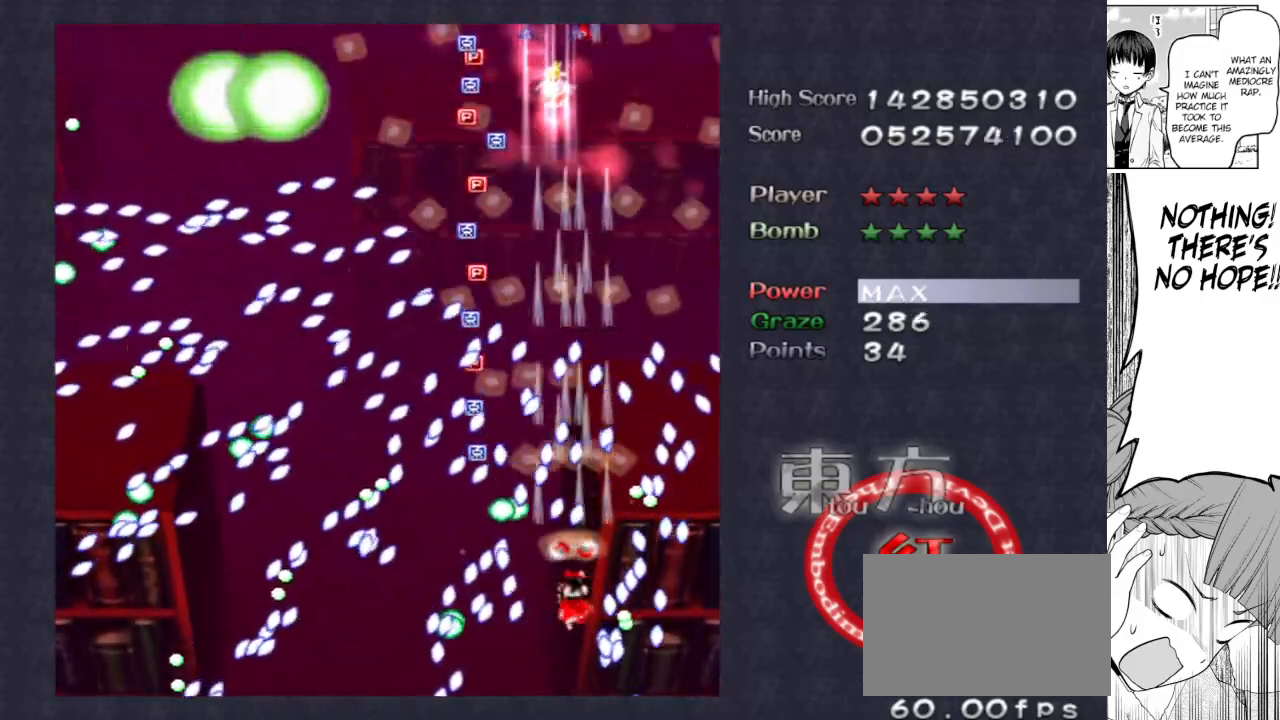
{"keys": ["focus", "shoot"], "events": [[33, "right", "down"], [133, "right", "up"]]}
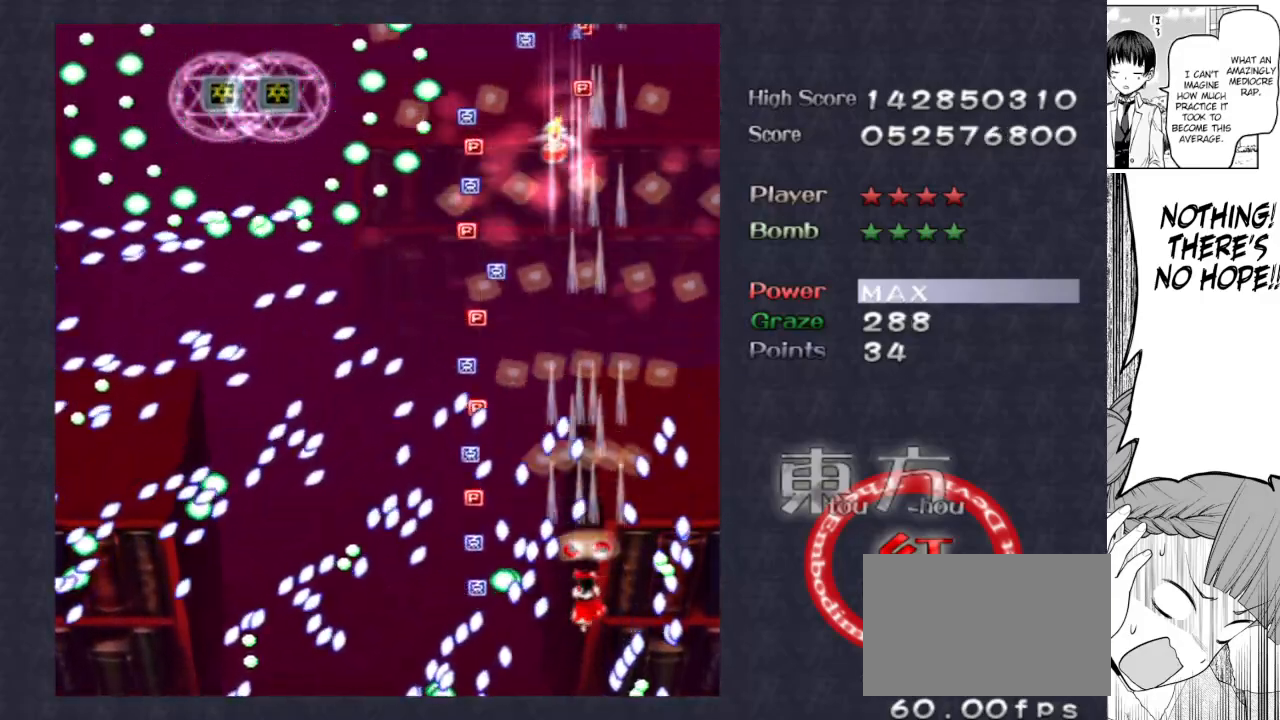
{"keys": ["focus", "left", "shoot", "up"], "events": [[67, "up", "down"], [483, "left", "down"]]}
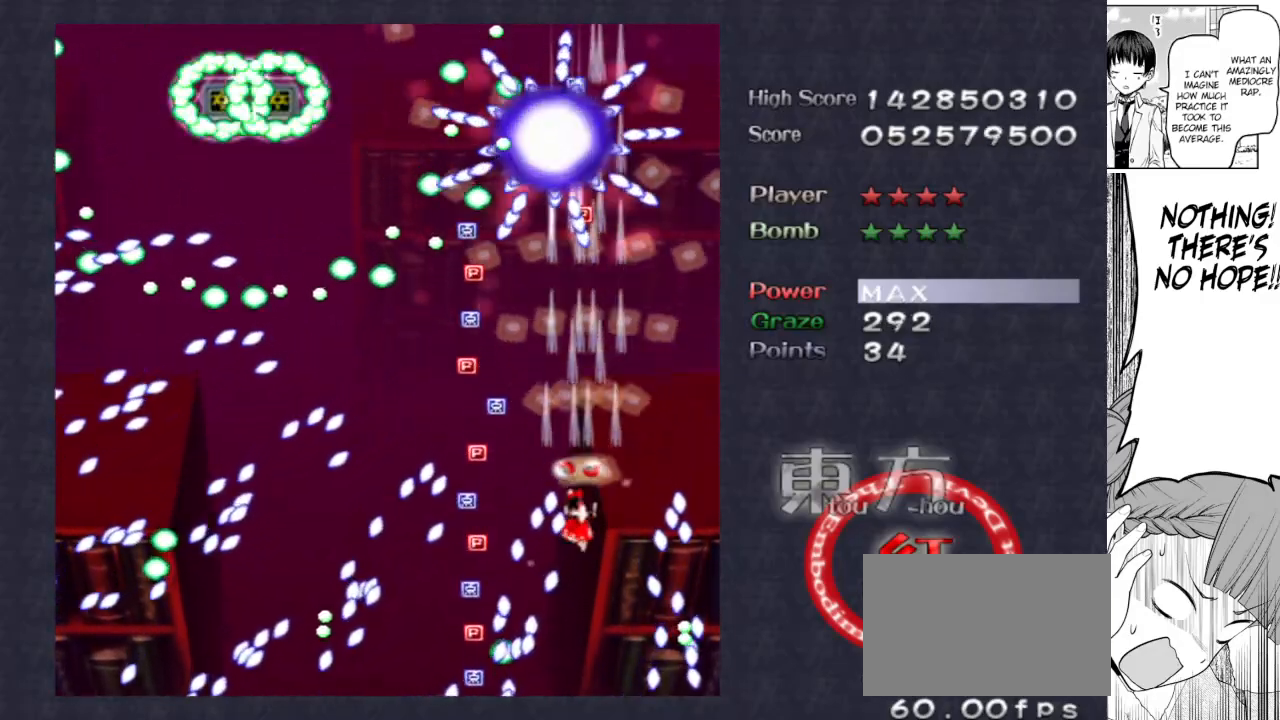
{"keys": ["down", "focus", "shoot"], "events": [[117, "left", "up"], [183, "left", "down"], [367, "left", "up"], [367, "up", "up"], [500, "down", "down"]]}
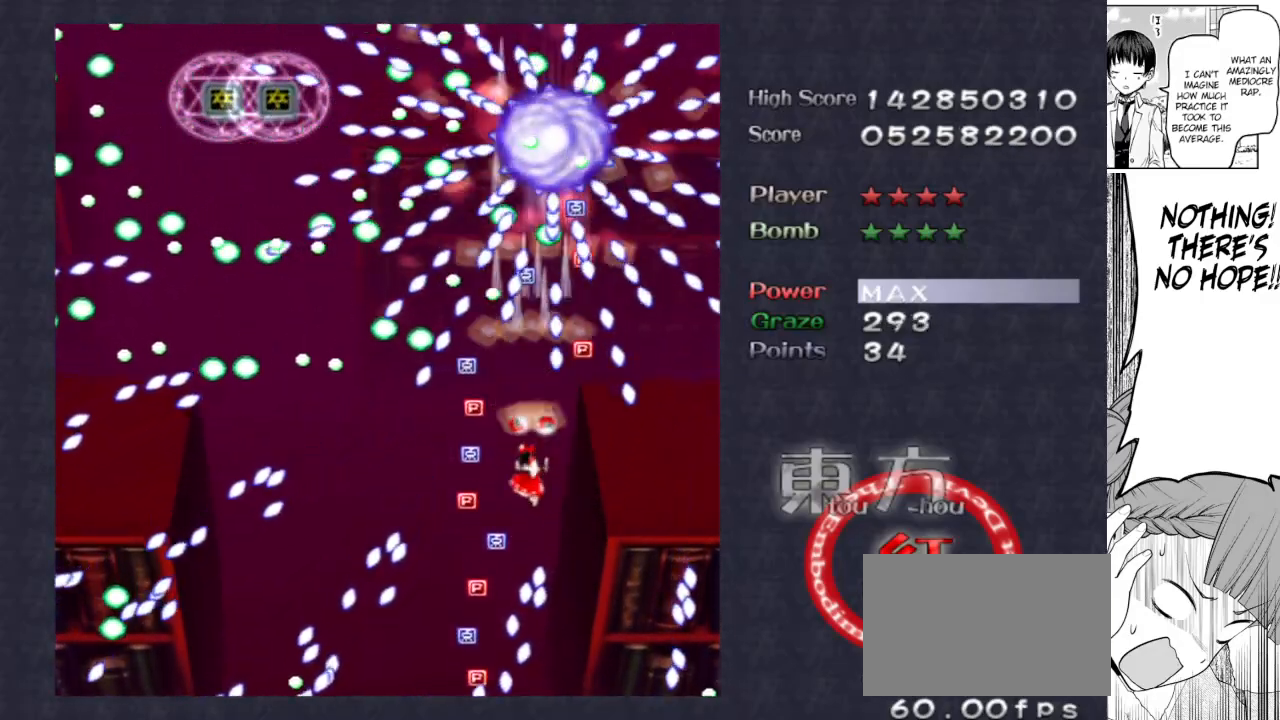
{"keys": ["down", "focus", "shoot"], "events": []}
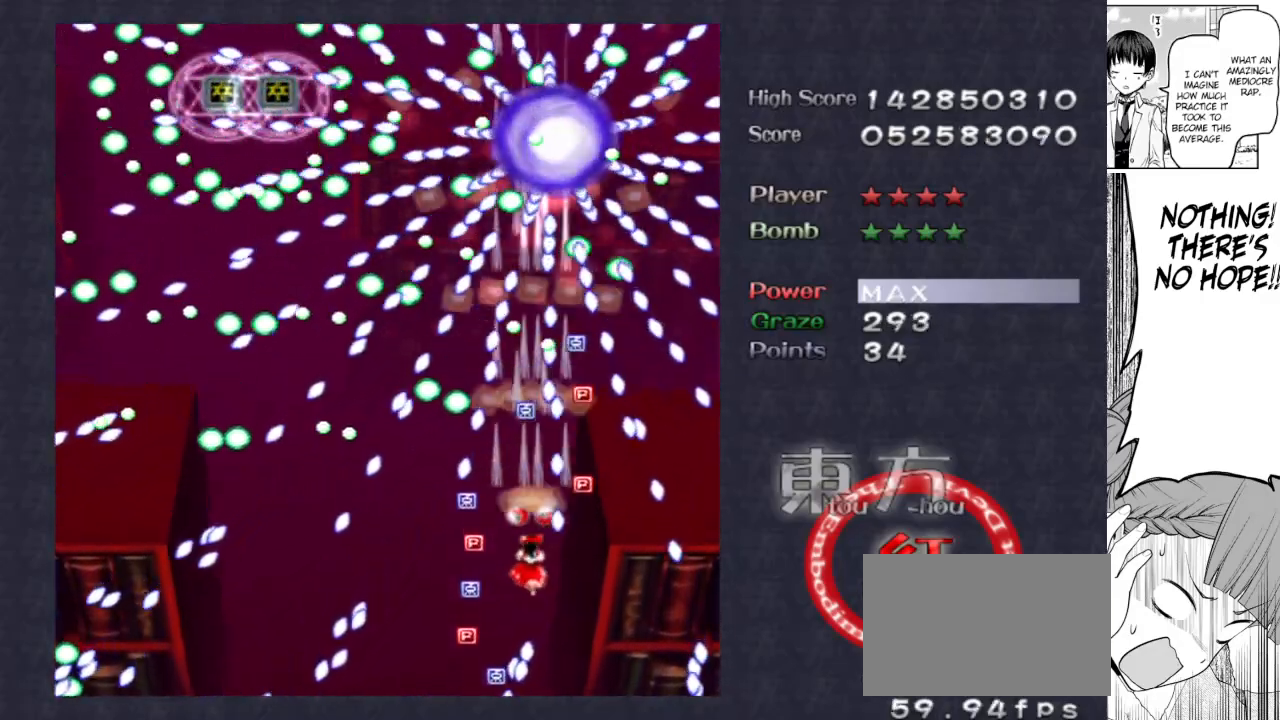
{"keys": ["left", "shoot"], "events": [[300, "left", "down"], [383, "focus", "up"], [433, "down", "up"]]}
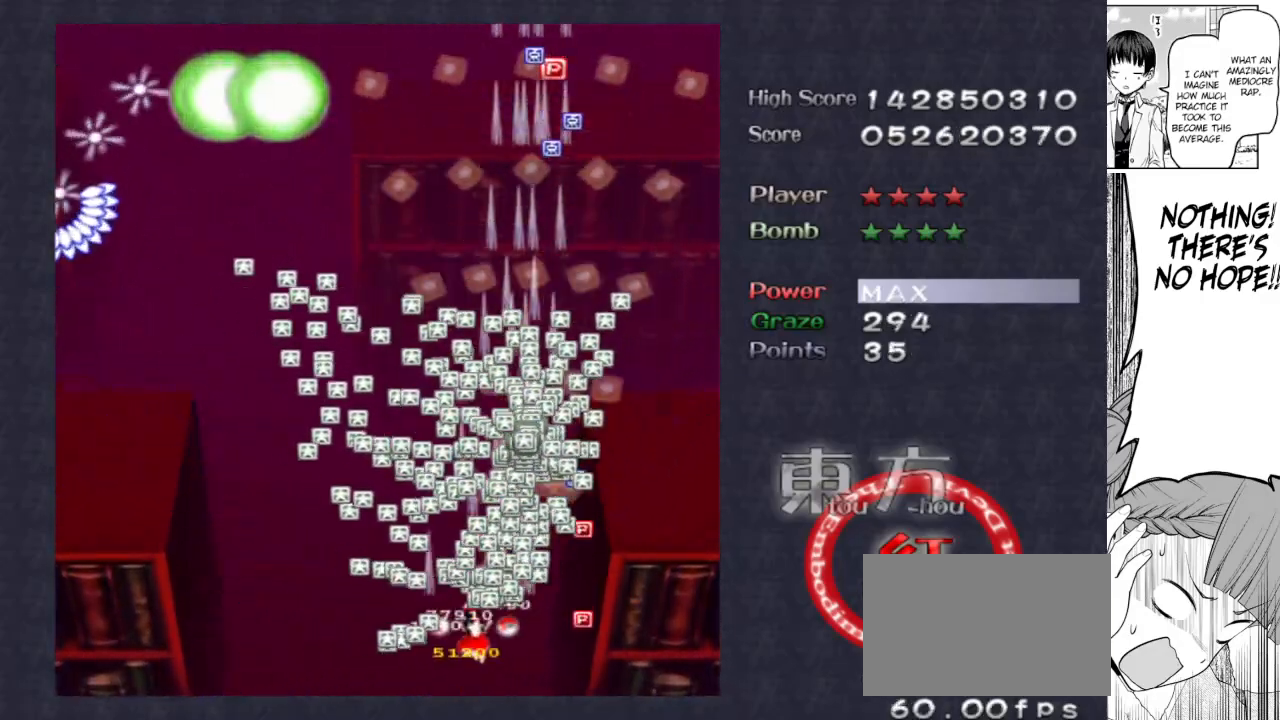
{"keys": ["focus", "left", "shoot"], "events": [[217, "focus", "down"], [267, "left", "up"], [500, "left", "down"]]}
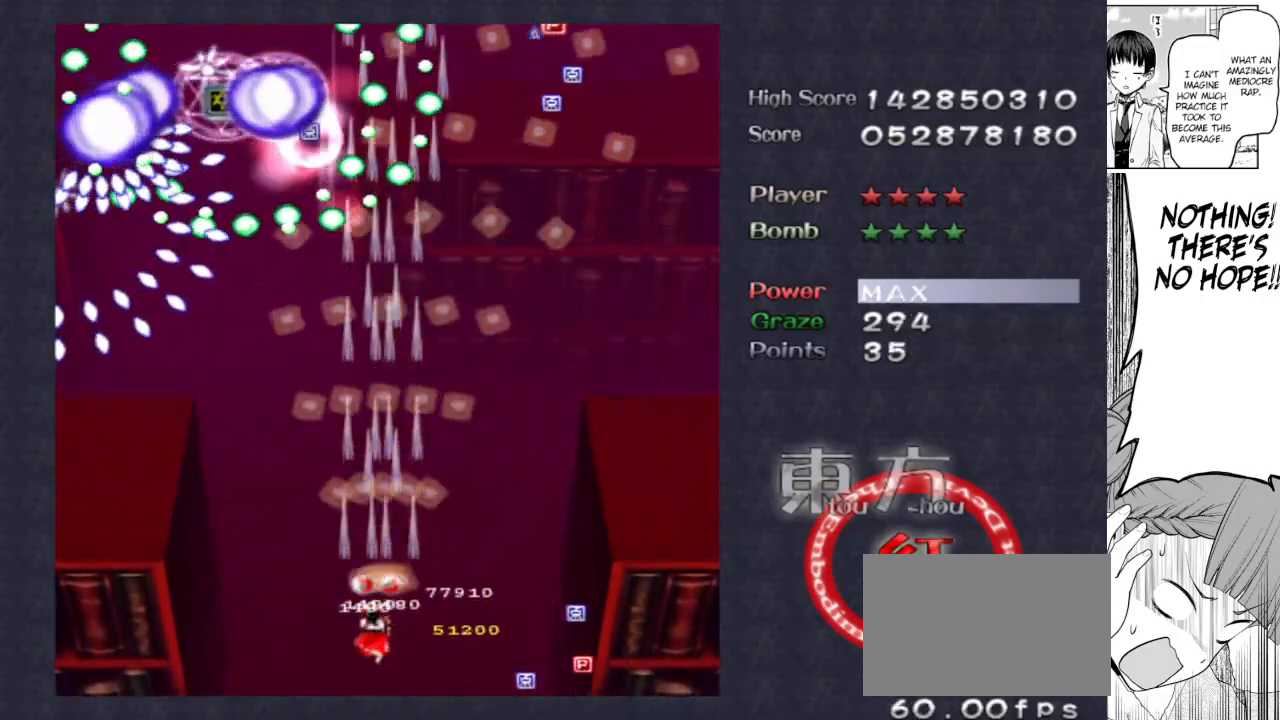
{"keys": ["focus", "left", "shoot"], "events": [[33, "left", "up"], [233, "left", "down"], [317, "left", "up"], [467, "left", "down"]]}
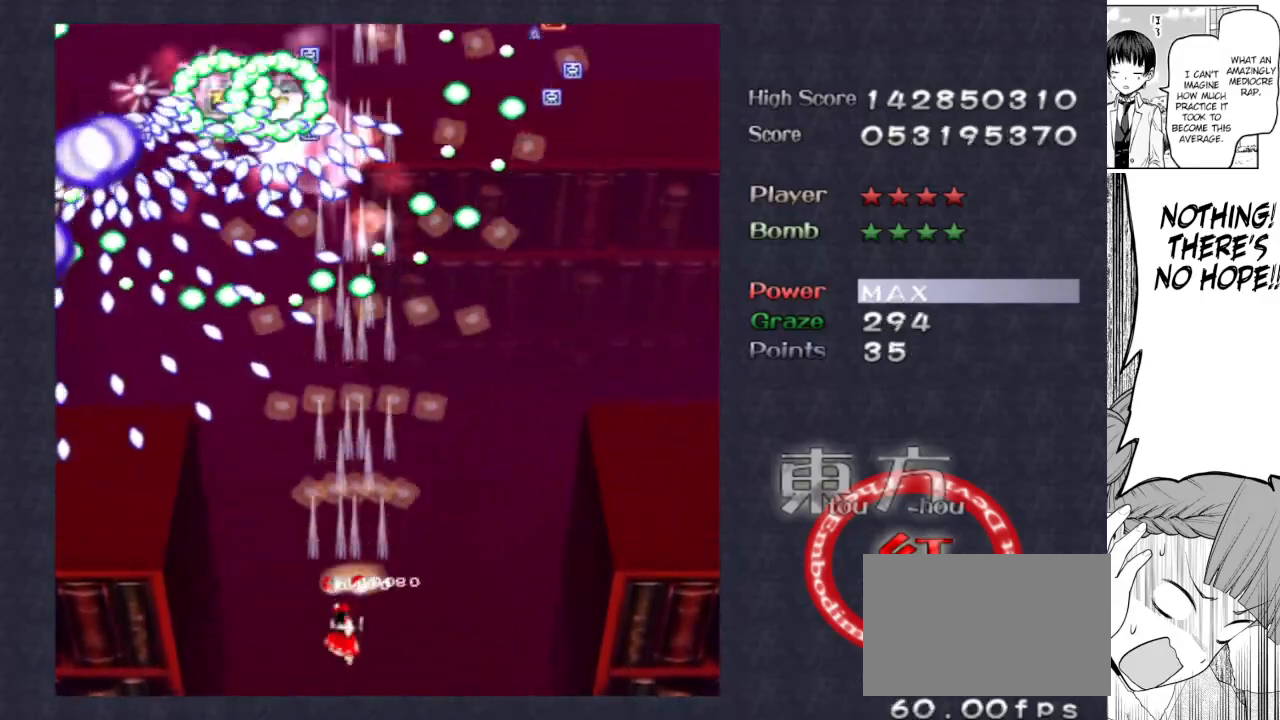
{"keys": ["focus", "shoot"], "events": [[17, "left", "up"], [200, "left", "down"], [250, "left", "up"], [383, "left", "down"], [483, "left", "up"]]}
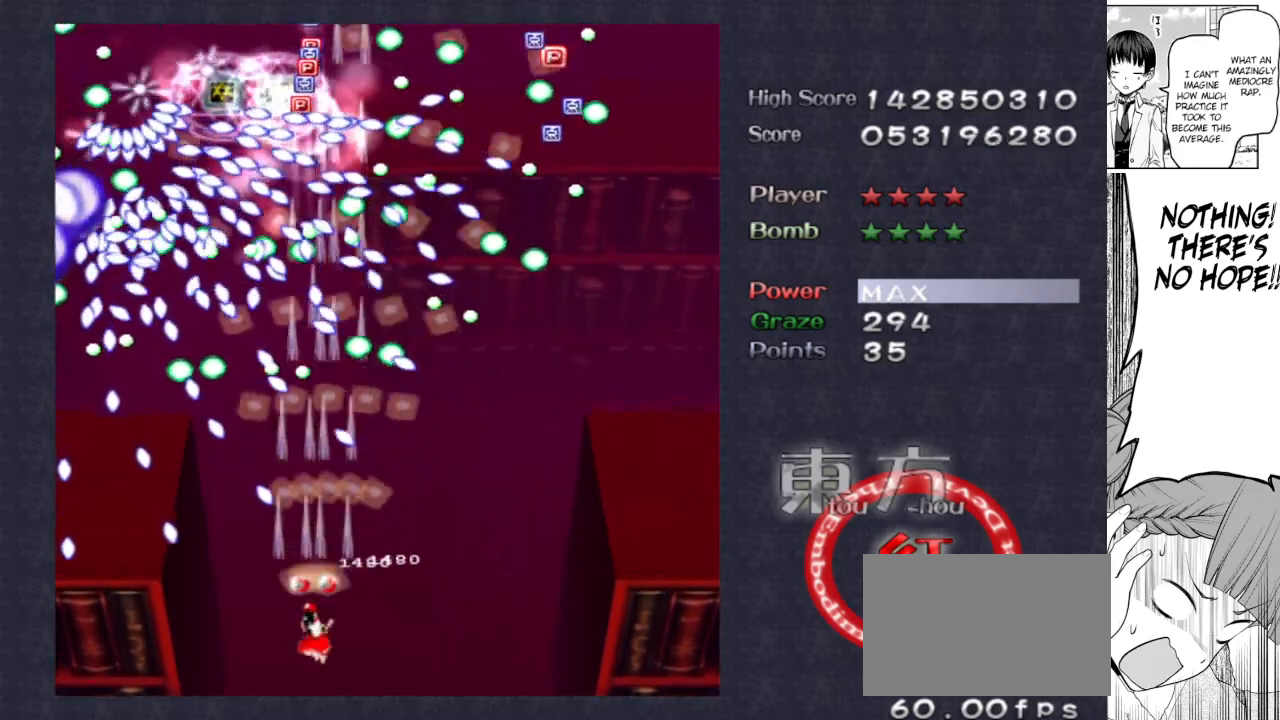
{"keys": ["focus", "shoot"], "events": [[117, "left", "down"], [167, "left", "up"], [367, "left", "down"], [450, "left", "up"]]}
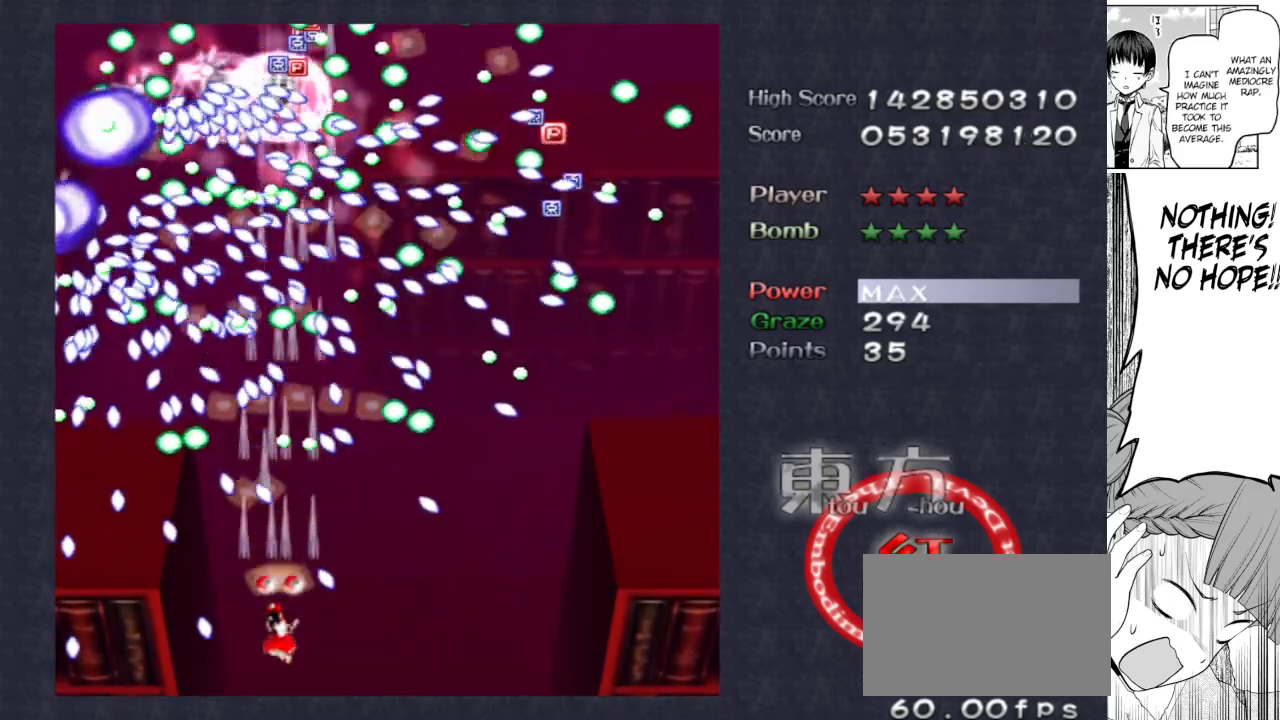
{"keys": ["focus", "left", "shoot"], "events": [[133, "left", "down"], [233, "left", "up"], [417, "left", "down"]]}
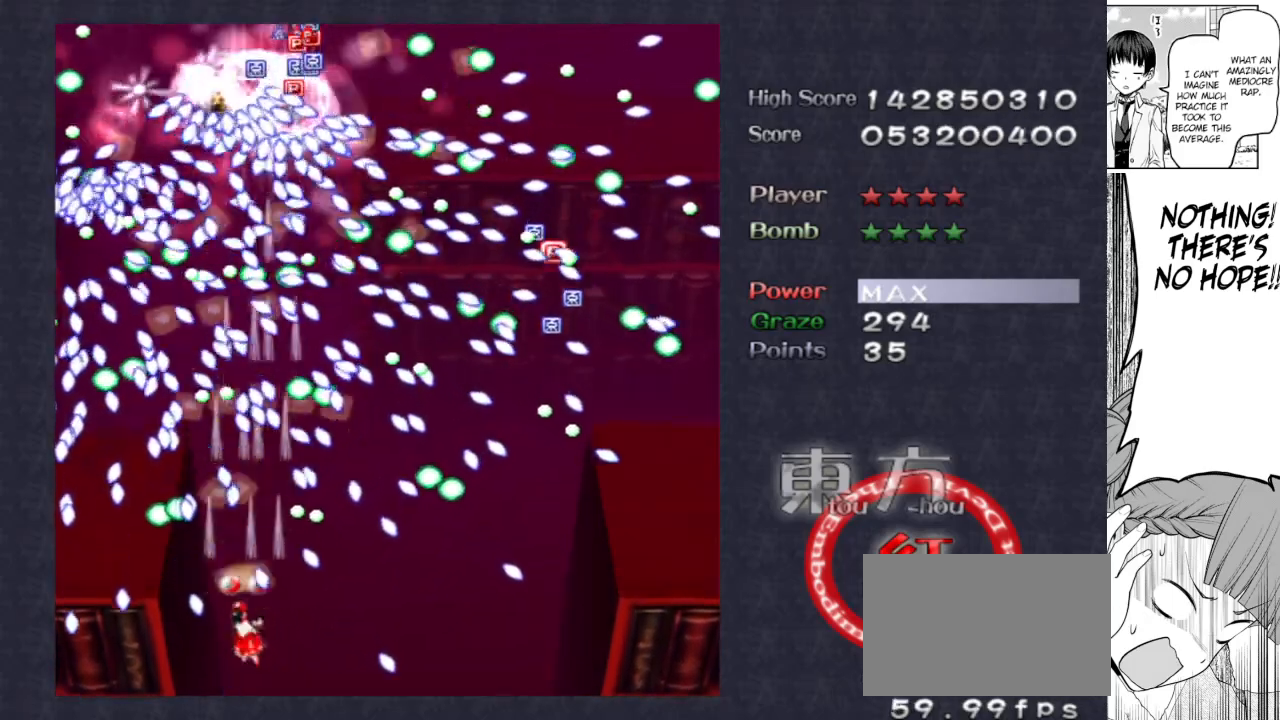
{"keys": ["focus", "right", "shoot"], "events": [[17, "left", "up"], [250, "up", "down"], [300, "up", "up"], [383, "right", "down"], [433, "down", "down"], [483, "down", "up"]]}
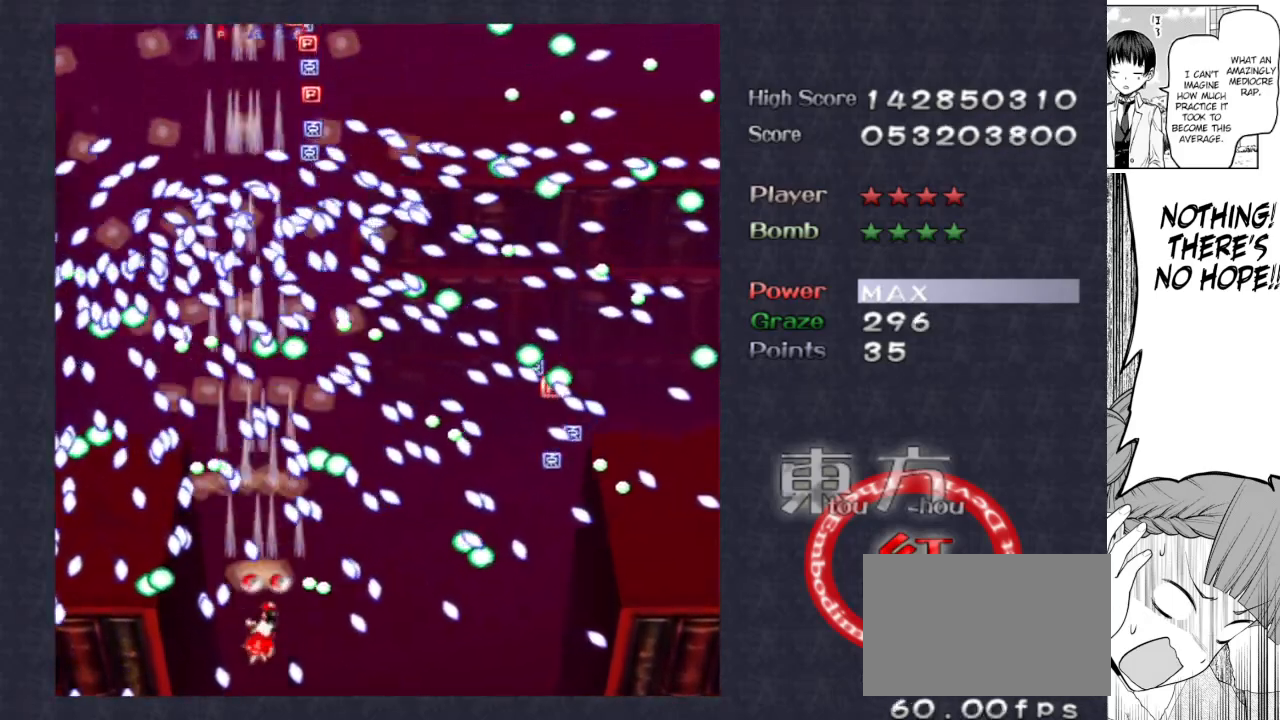
{"keys": ["focus", "shoot"], "events": [[33, "right", "up"], [267, "left", "down"], [300, "left", "up"]]}
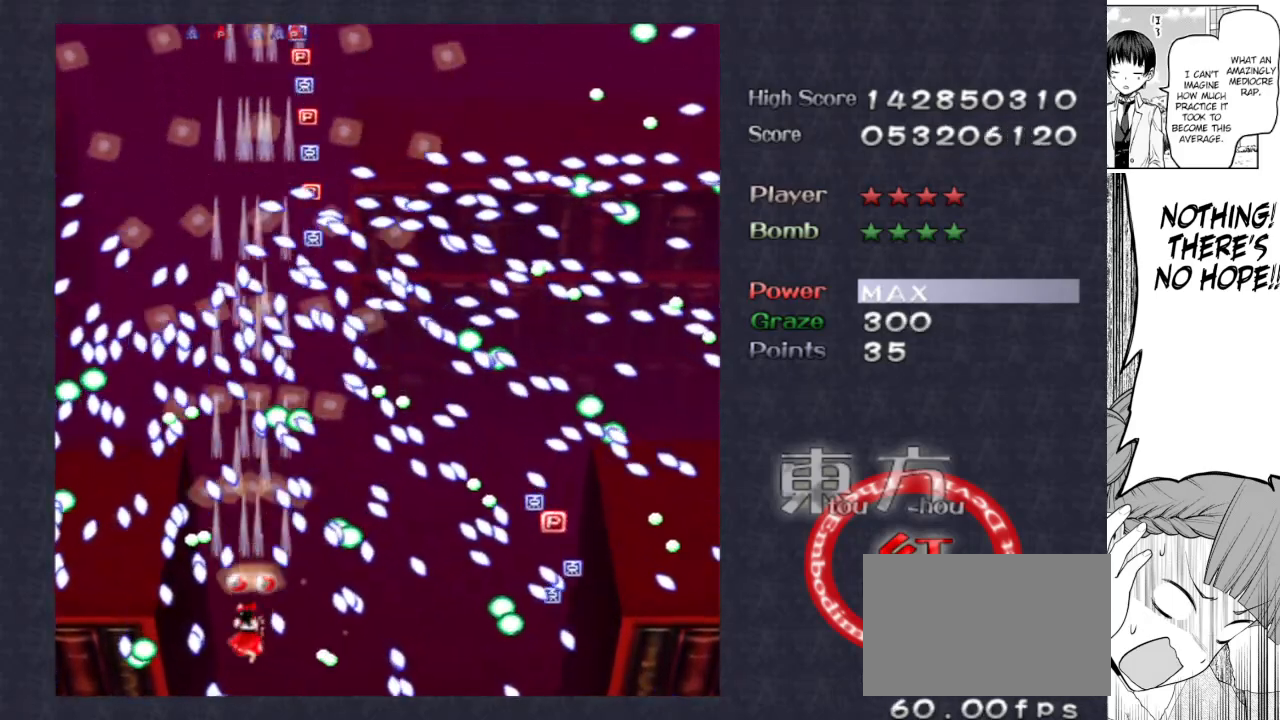
{"keys": ["focus", "shoot"], "events": [[233, "up", "down"], [283, "up", "up"]]}
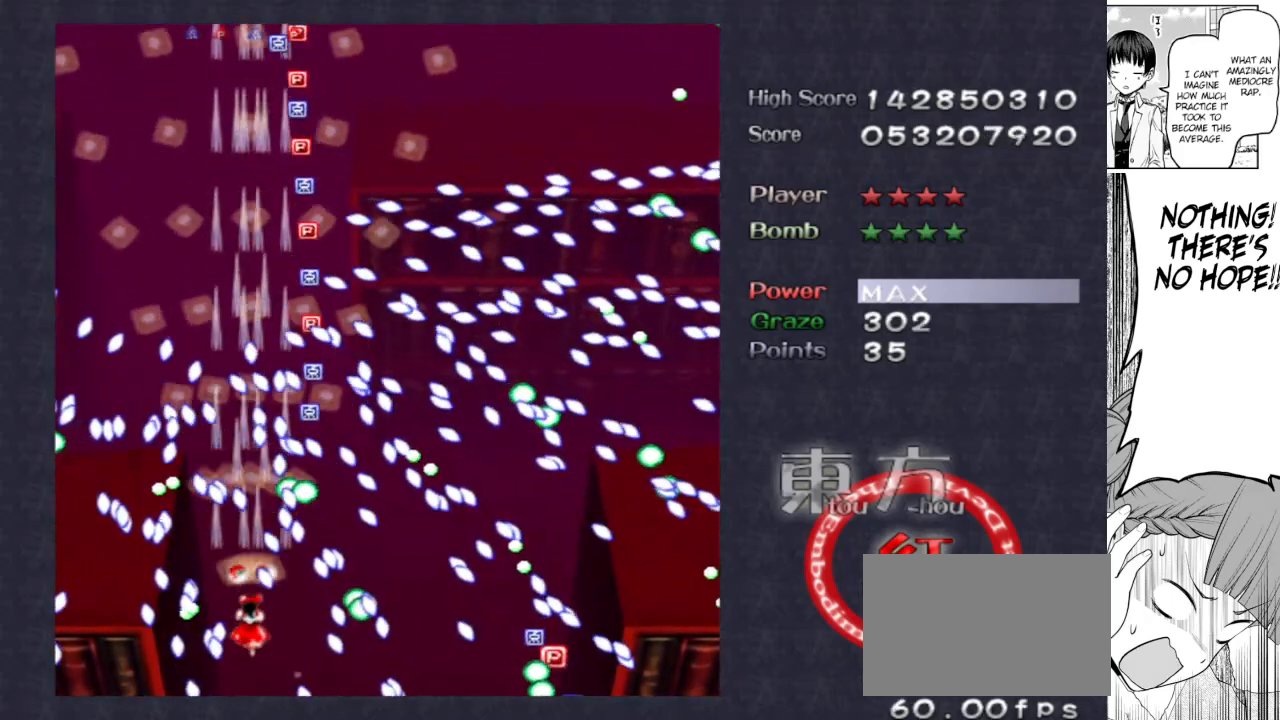
{"keys": ["focus", "shoot"], "events": [[17, "left", "down"], [17, "up", "down"], [200, "left", "up"], [250, "up", "up"], [300, "left", "down"], [333, "left", "up"]]}
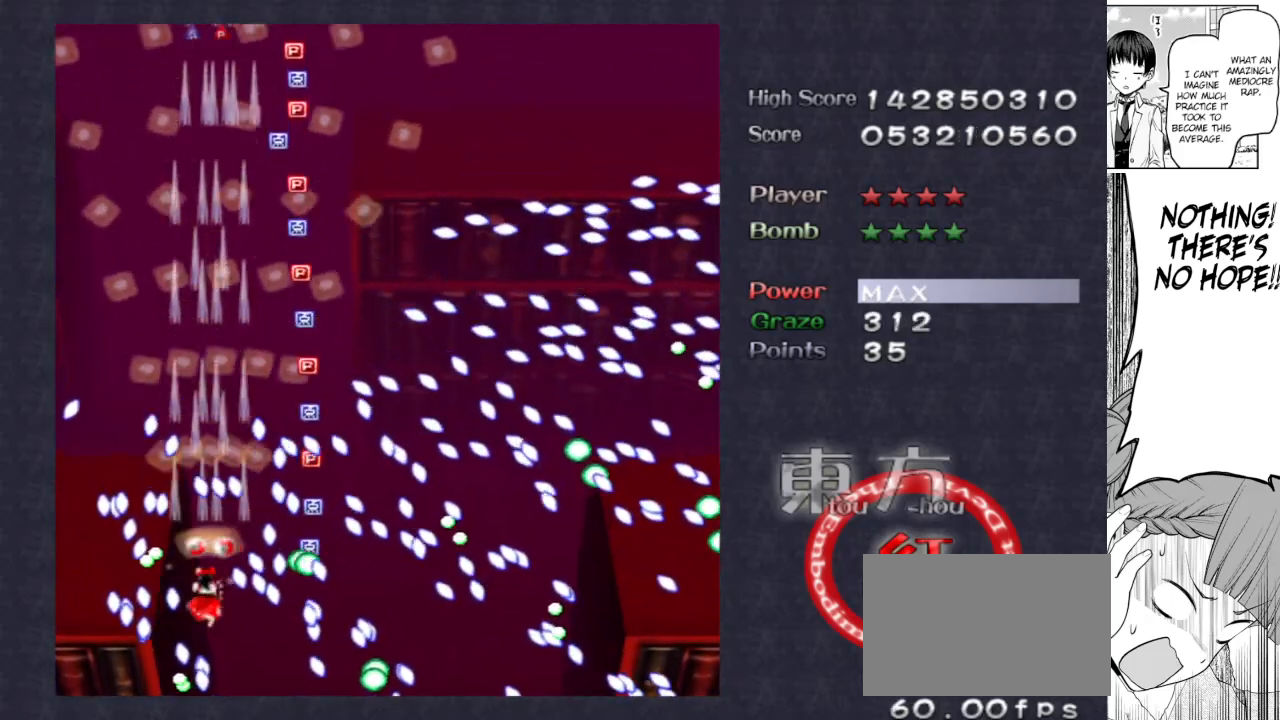
{"keys": ["shoot", "up"], "events": [[33, "up", "down"], [83, "left", "down"], [167, "left", "up"], [300, "focus", "up"]]}
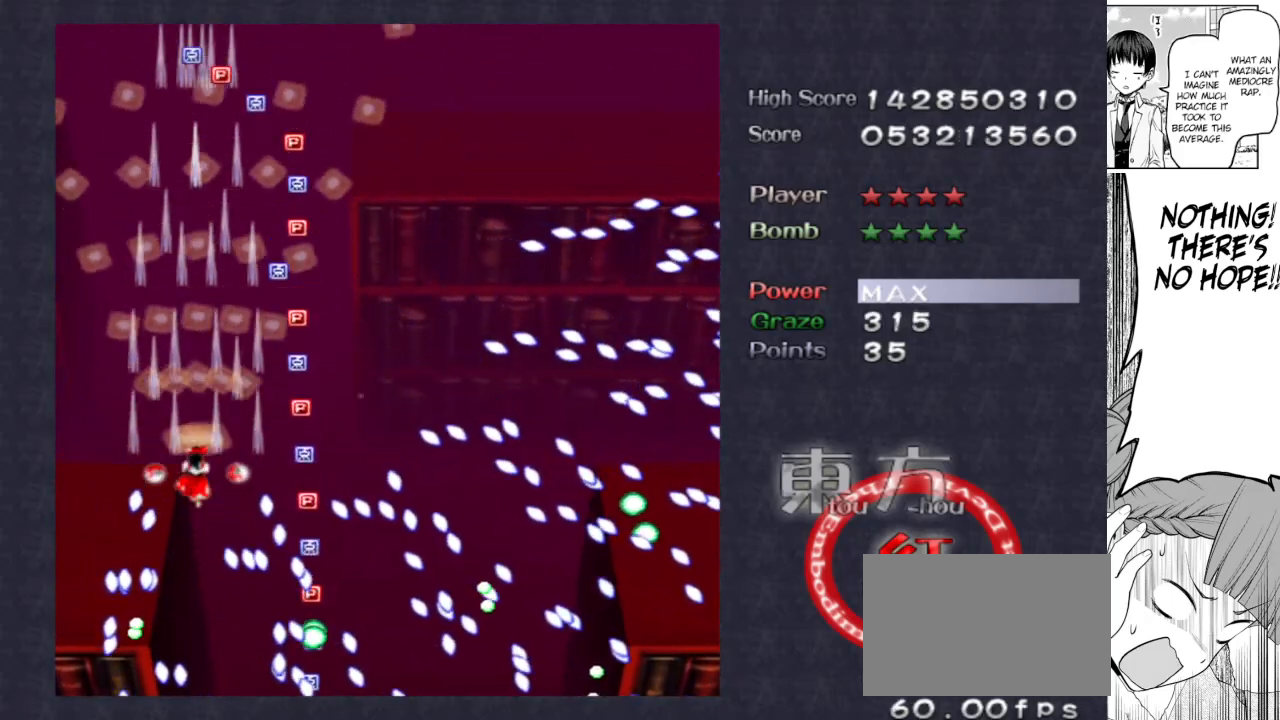
{"keys": ["shoot", "up"], "events": []}
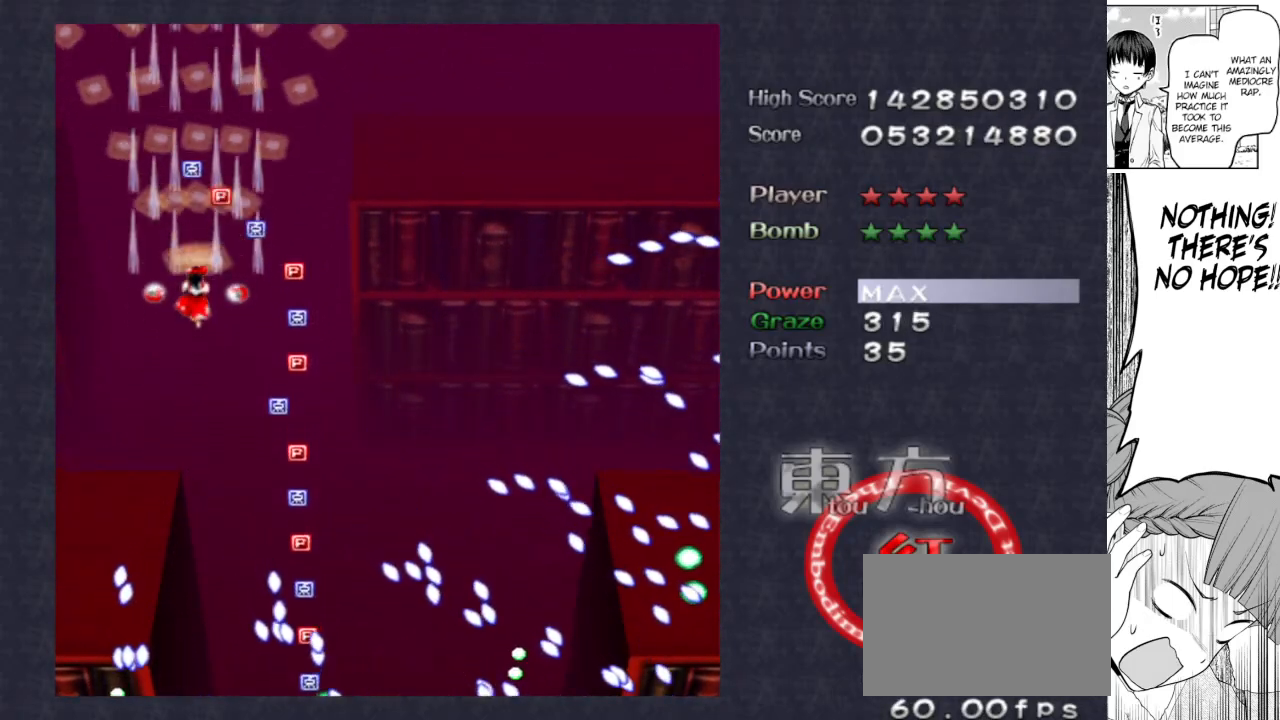
{"keys": ["shoot"], "events": [[383, "up", "up"]]}
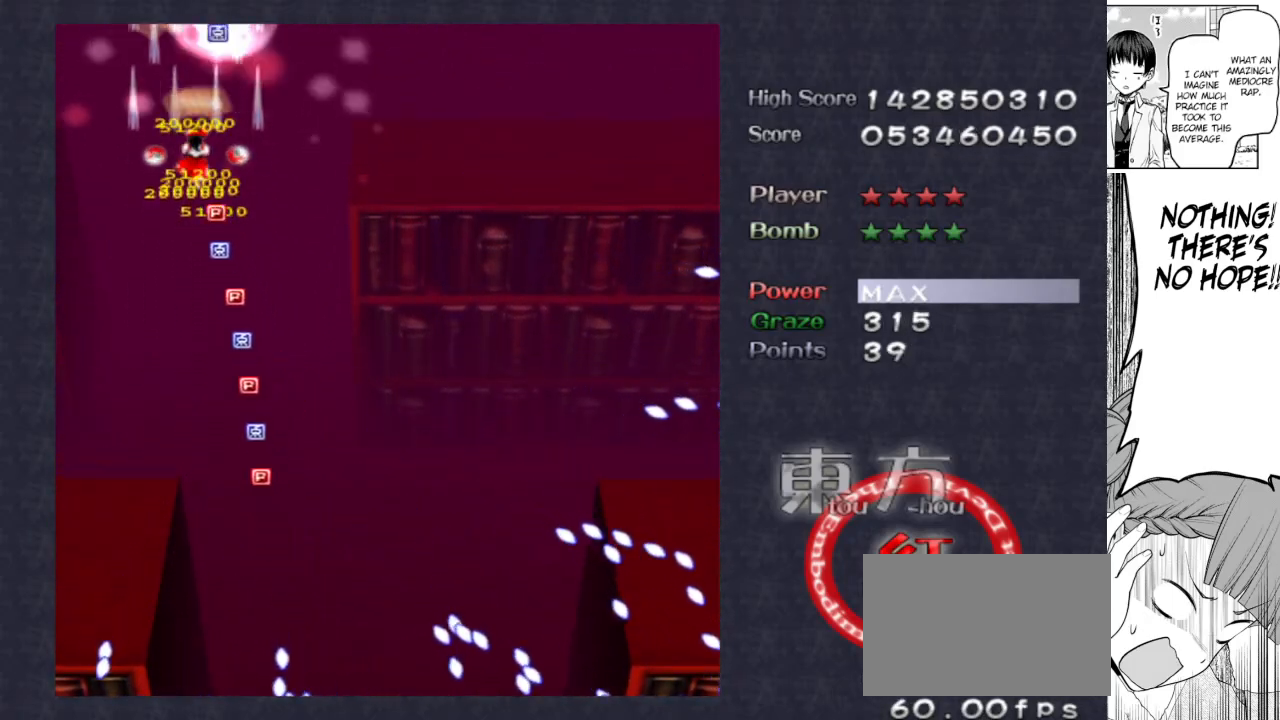
{"keys": ["shoot"], "events": [[33, "down", "down"], [83, "down", "up"], [117, "right", "down"], [167, "right", "up"]]}
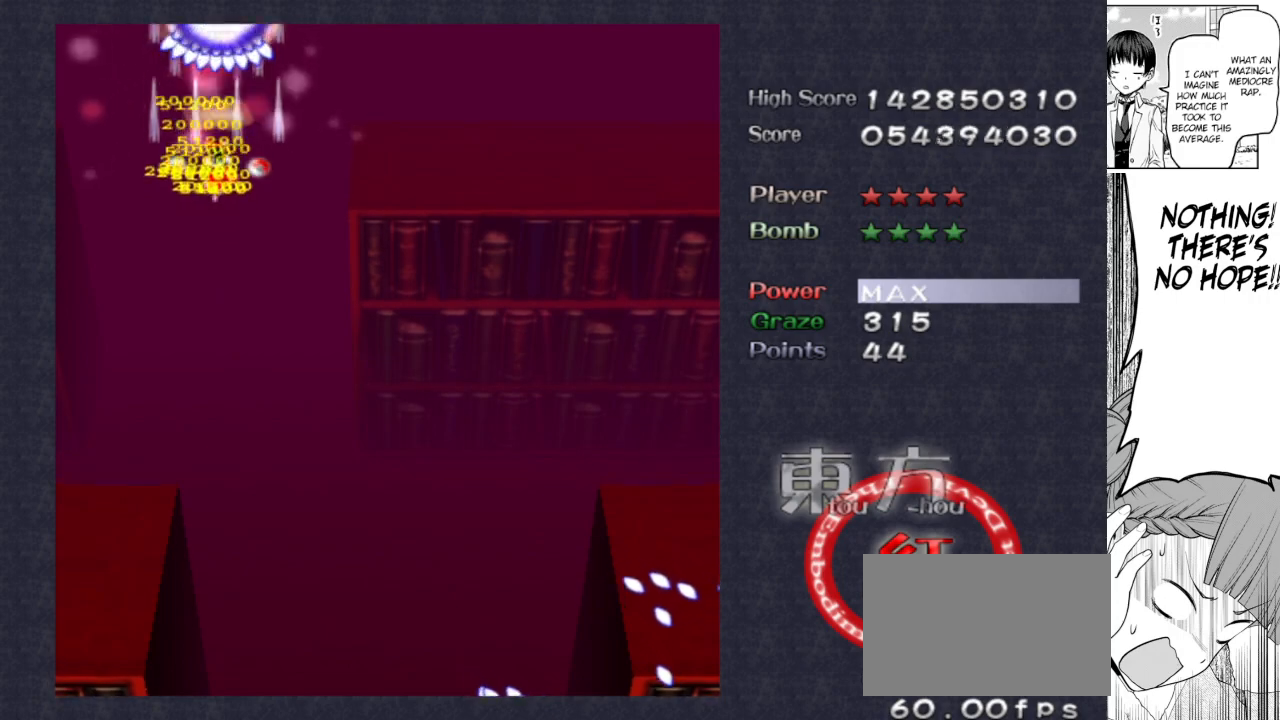
{"keys": ["down", "shoot"], "events": [[183, "down", "down"]]}
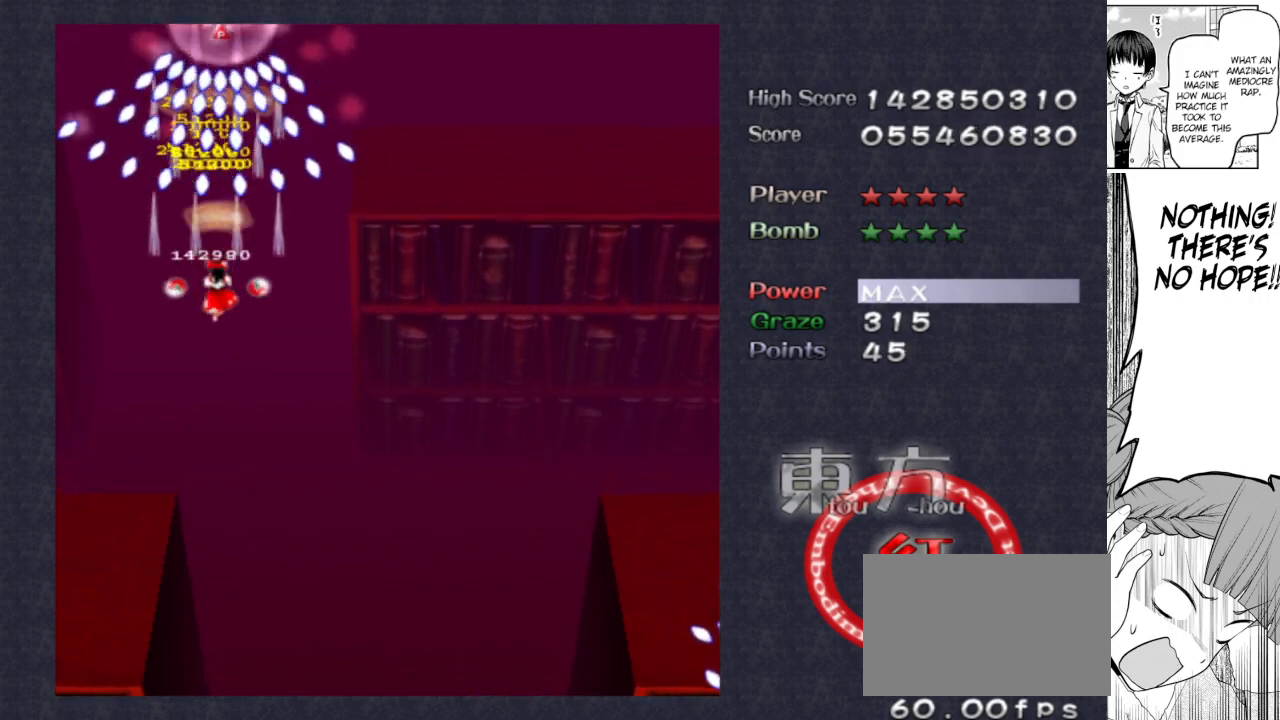
{"keys": ["down", "right", "shoot"], "events": [[200, "right", "down"]]}
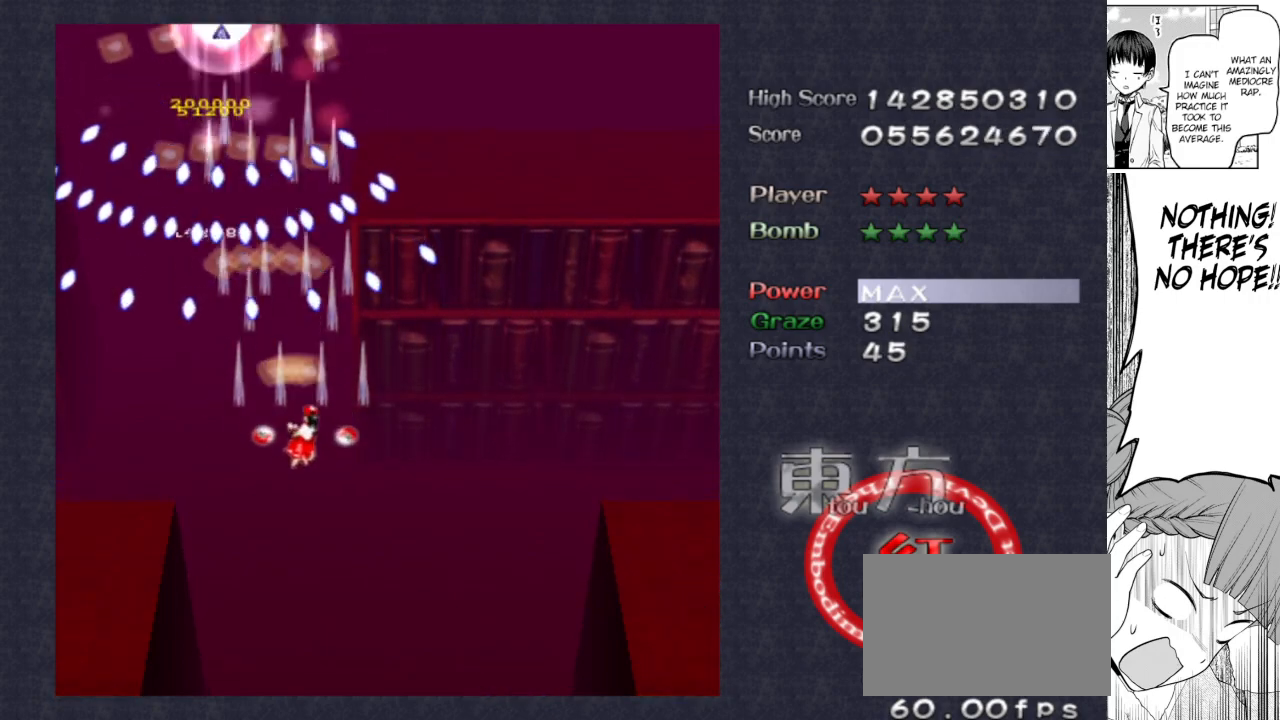
{"keys": ["down", "focus", "left", "shoot"], "events": [[300, "right", "up"], [450, "left", "down"], [500, "focus", "down"]]}
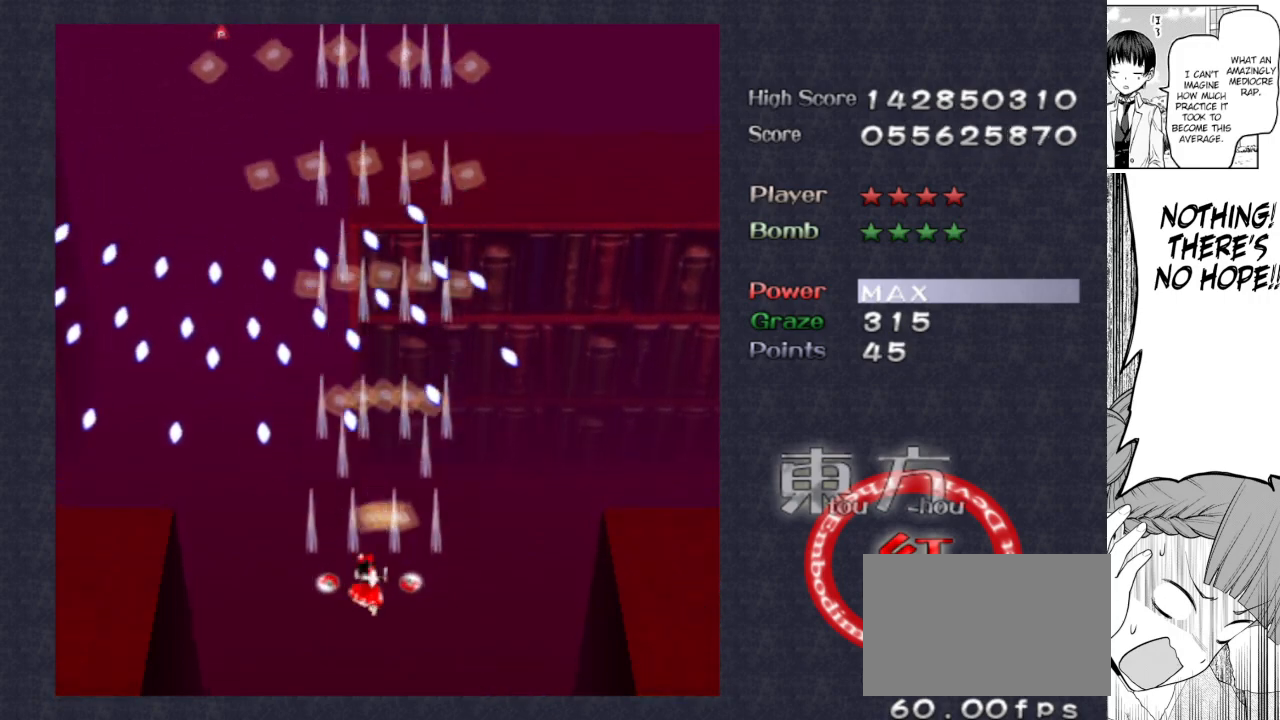
{"keys": ["focus", "shoot"], "events": [[50, "left", "up"], [150, "down", "up"]]}
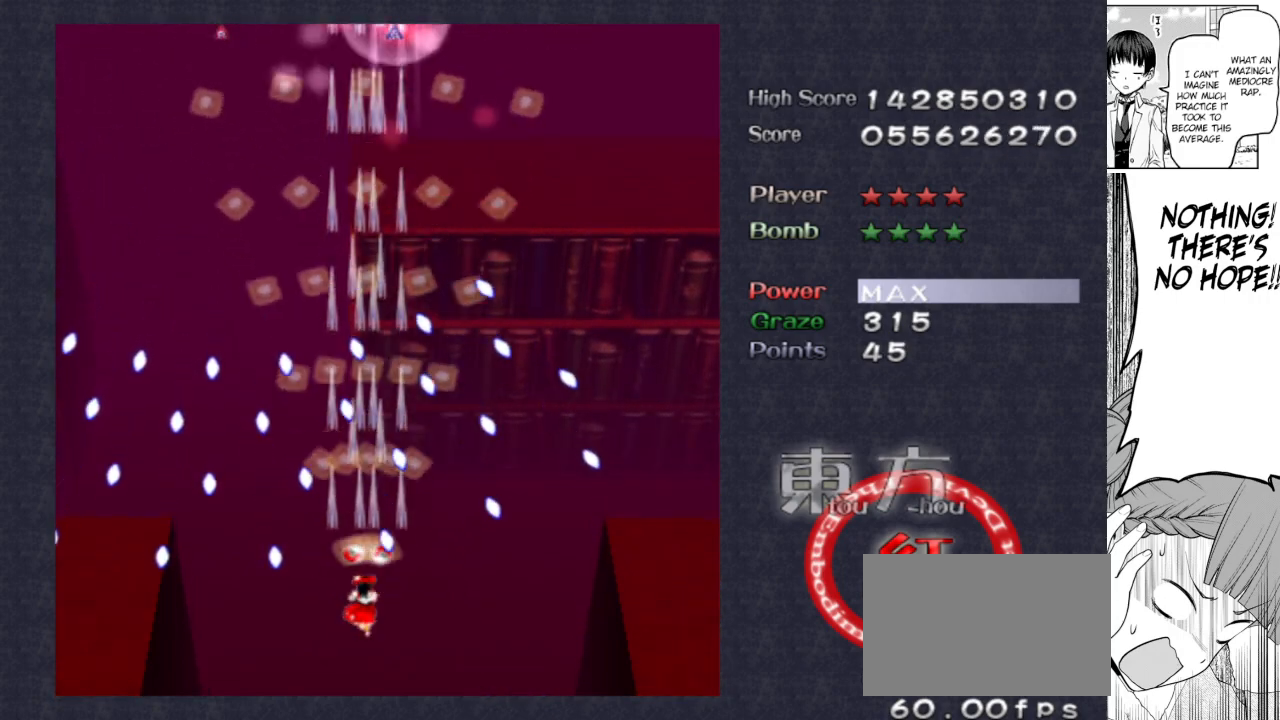
{"keys": ["focus", "shoot"], "events": [[383, "up", "down"], [433, "up", "up"]]}
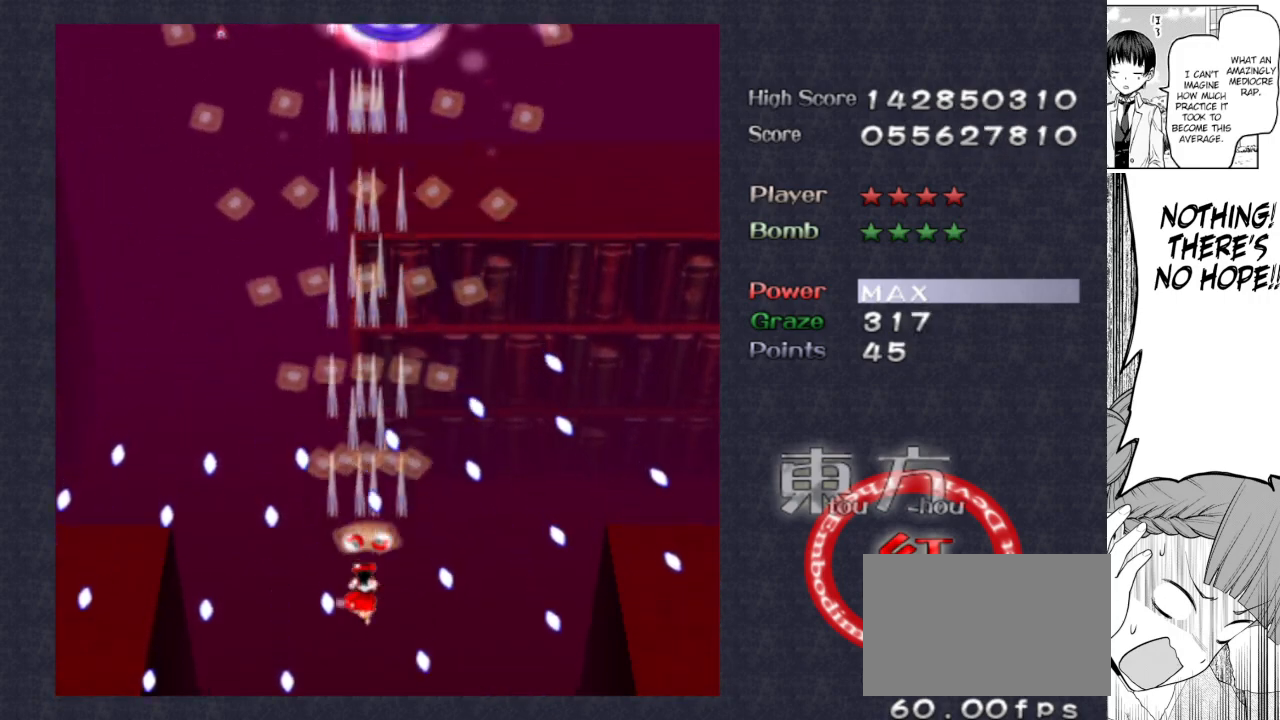
{"keys": ["focus", "shoot"], "events": []}
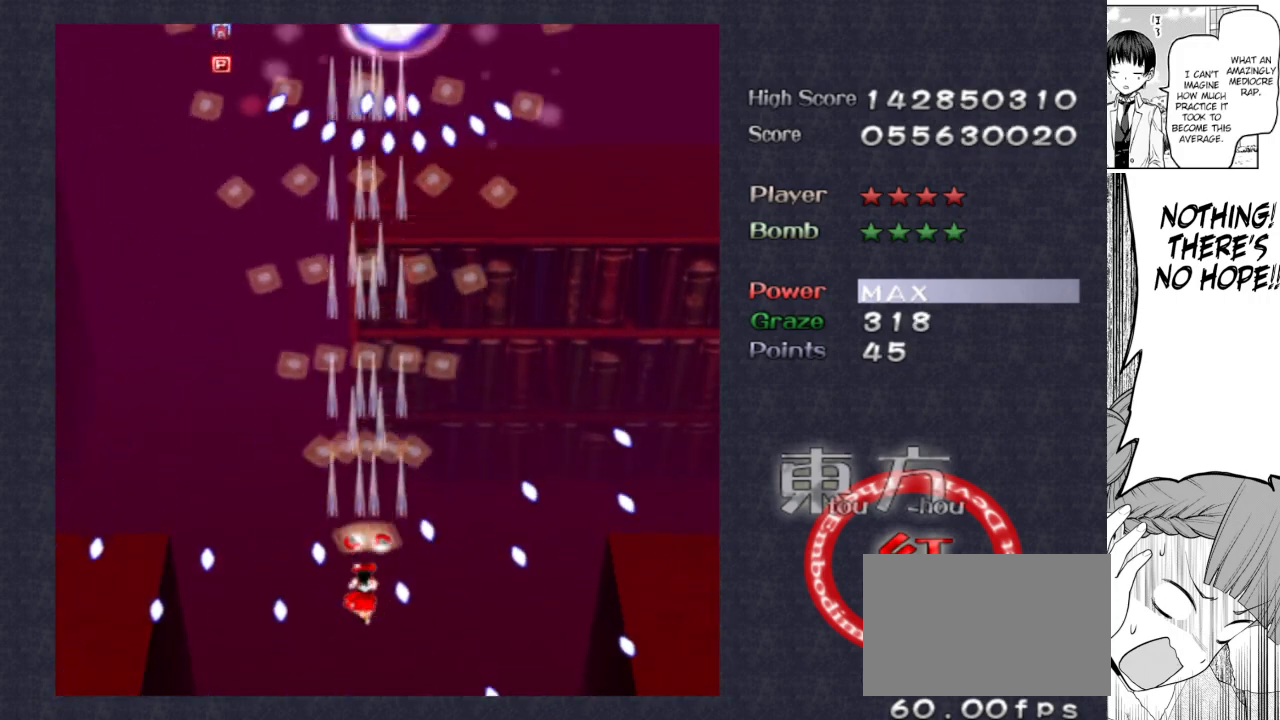
{"keys": ["focus", "shoot"], "events": []}